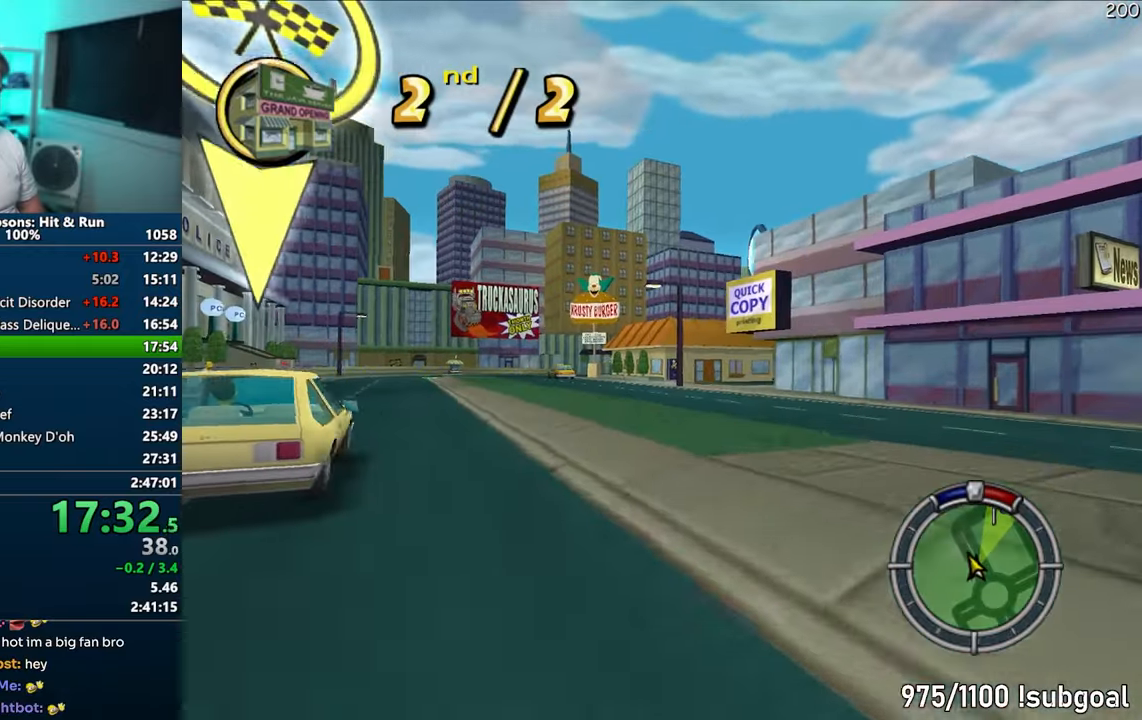
Gameplay with a controller (PlayStation layout); each line is a JSON object with the inputs held at the frame after it. "events" lists button and stick changes between this image and that frame as [ms after this image, input, new state], when the widget could be followed in between. Not read: L3 R3.
{"buttons": ["CROSS"], "left_stick": "right", "right_stick": "center", "events": [[217, "left_stick", "right"]]}
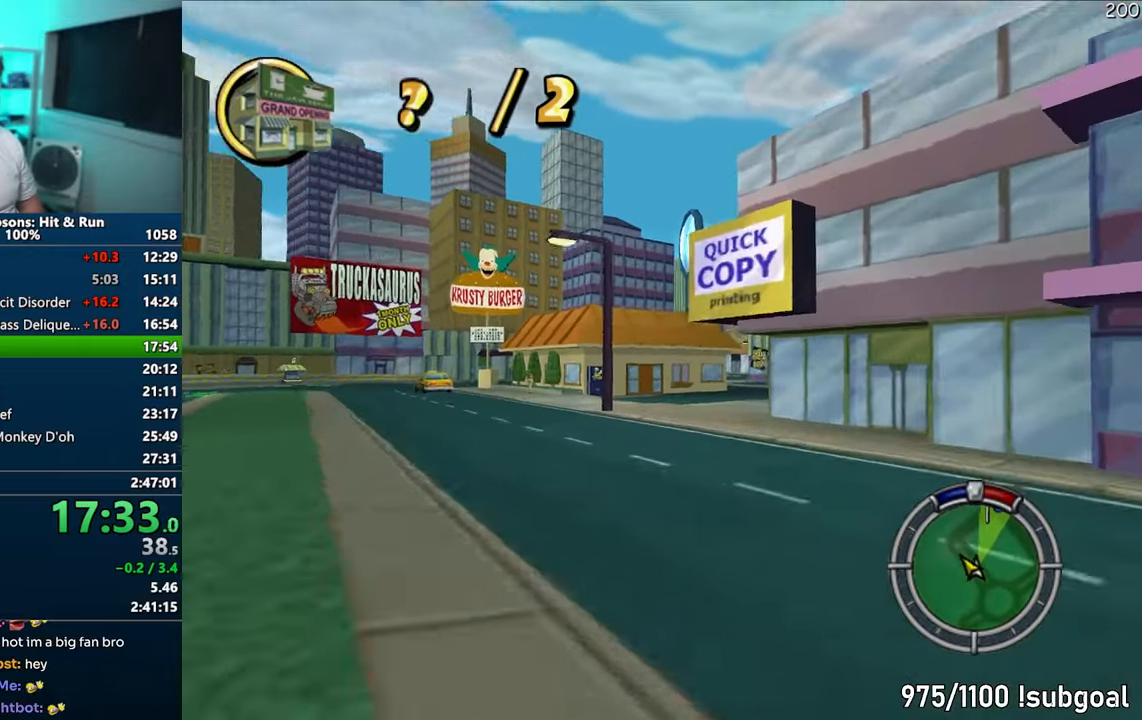
{"buttons": ["CROSS"], "left_stick": "center", "right_stick": "center", "events": [[50, "left_stick", "center"], [183, "left_stick", "right"], [383, "left_stick", "center"]]}
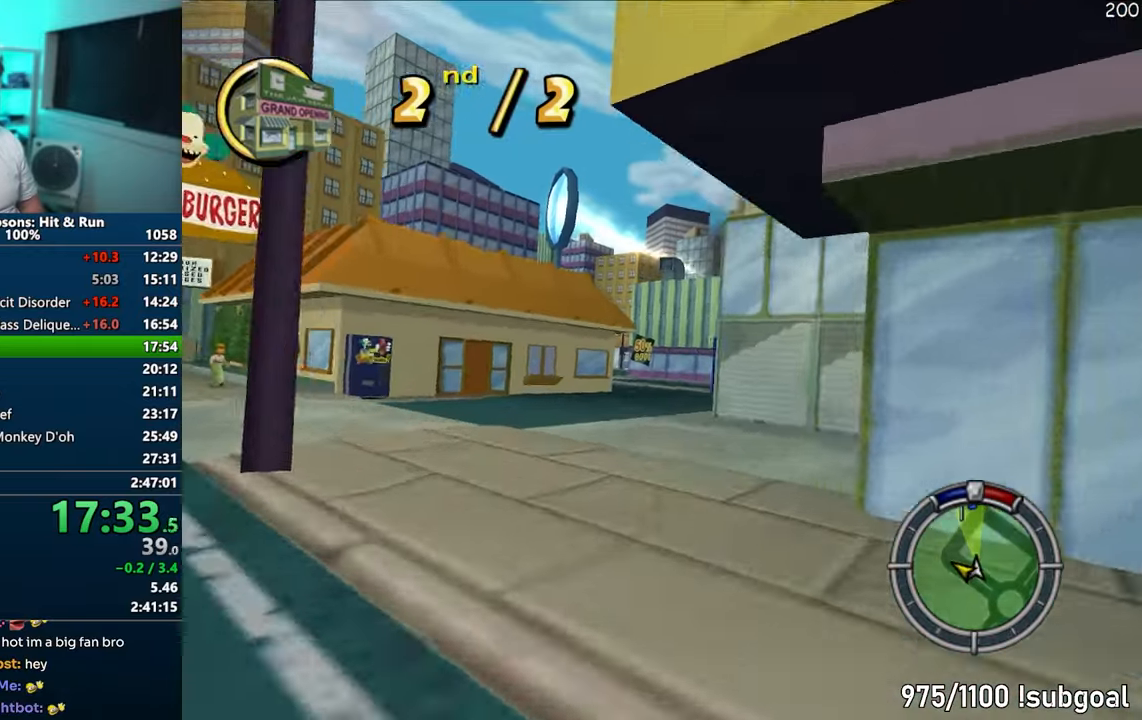
{"buttons": ["CROSS"], "left_stick": "center", "right_stick": "center", "events": [[17, "left_stick", "right"], [217, "left_stick", "center"]]}
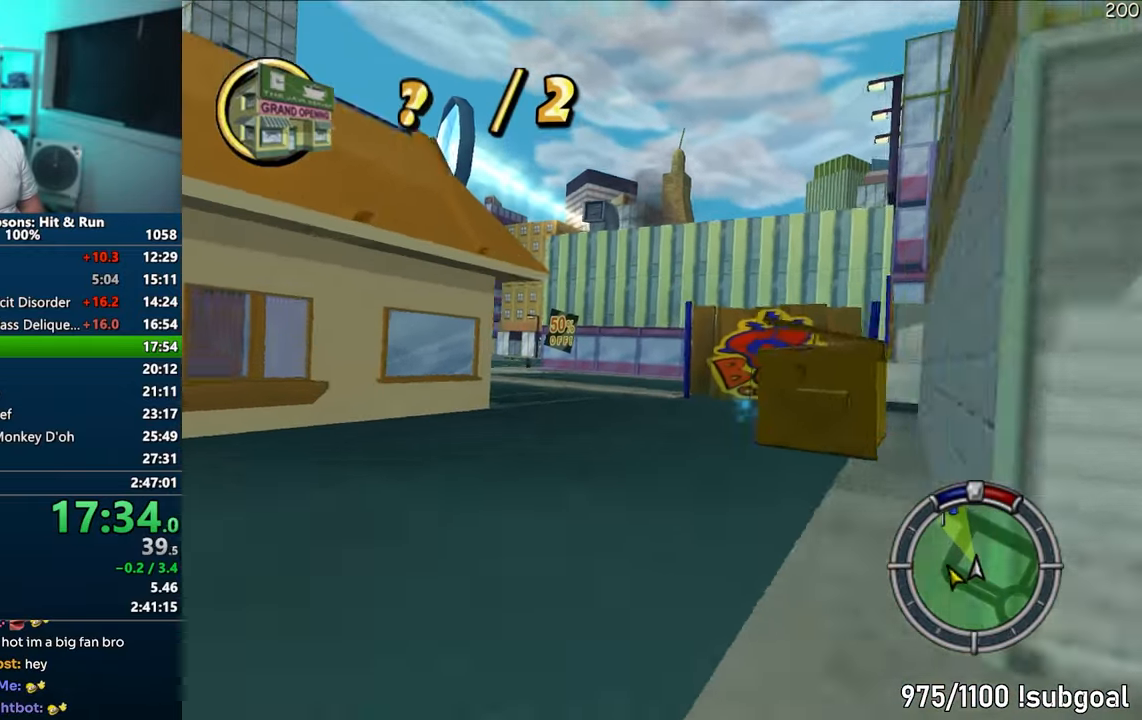
{"buttons": ["CROSS"], "left_stick": "left", "right_stick": "center", "events": [[133, "left_stick", "left"]]}
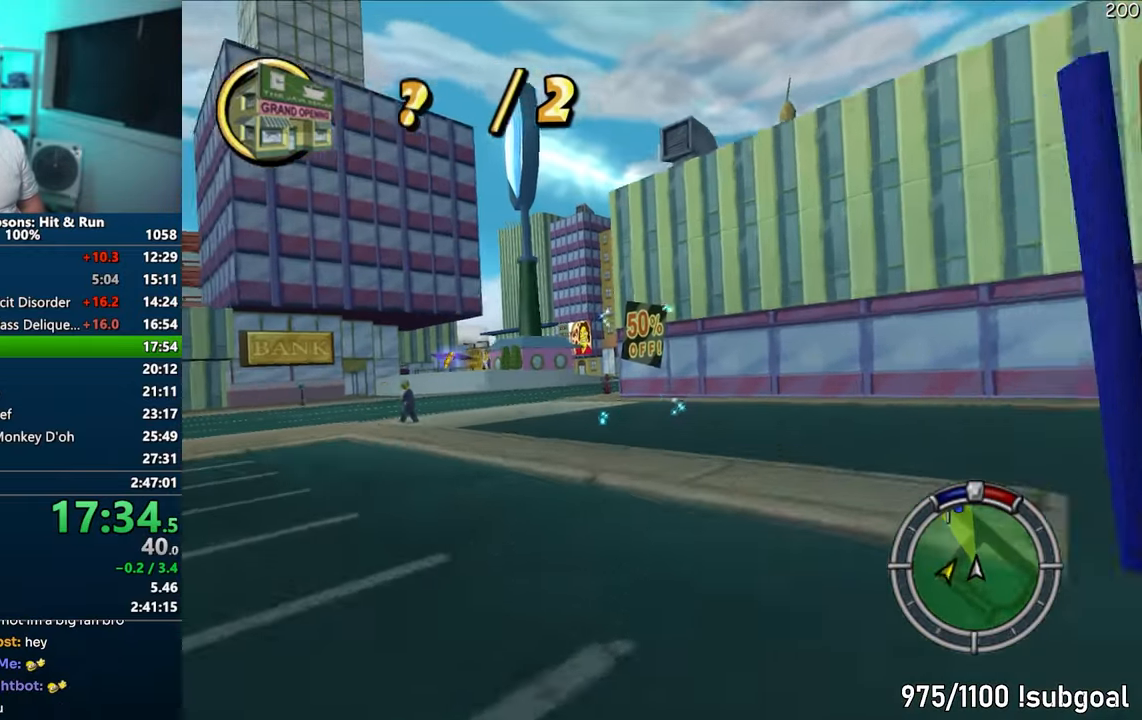
{"buttons": ["CROSS"], "left_stick": "right", "right_stick": "center", "events": [[350, "left_stick", "center"], [450, "left_stick", "right"]]}
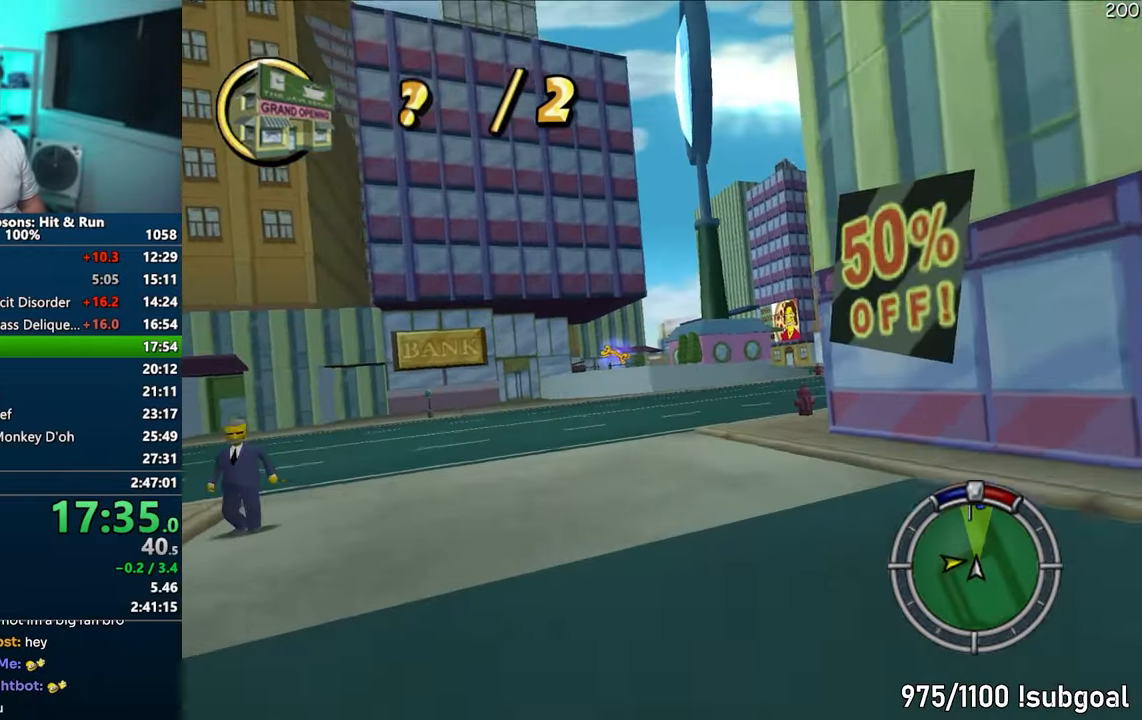
{"buttons": ["CROSS"], "left_stick": "right", "right_stick": "center", "events": [[133, "left_stick", "center"], [233, "left_stick", "right"]]}
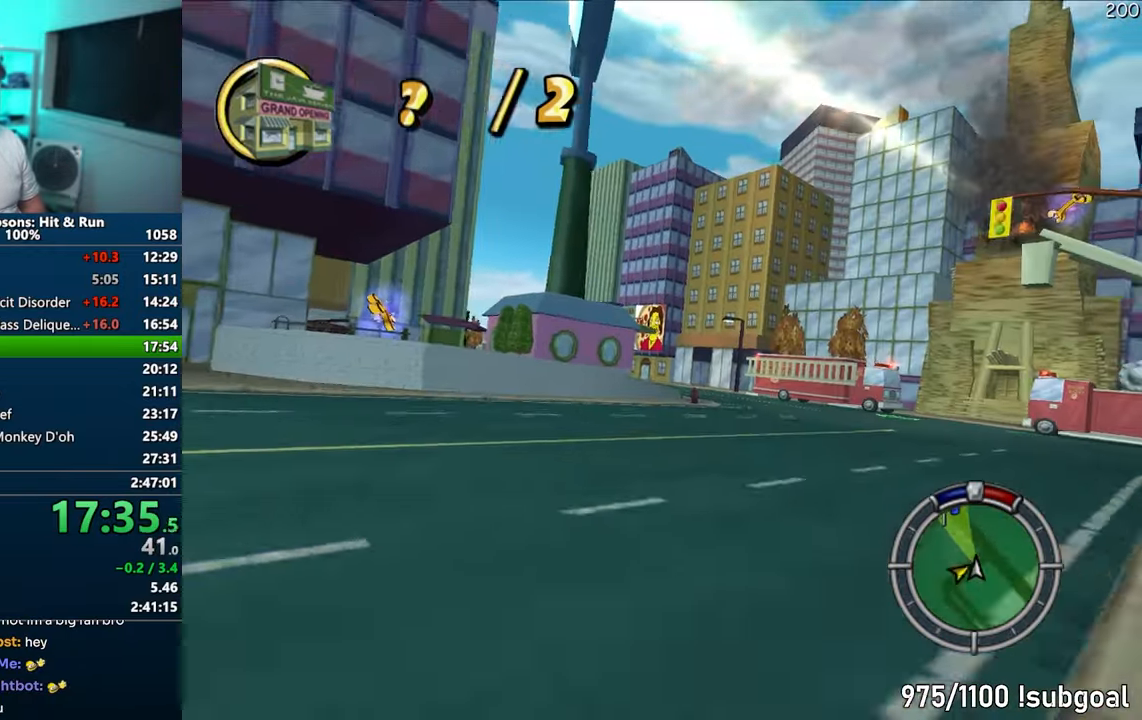
{"buttons": ["CROSS"], "left_stick": "center", "right_stick": "center", "events": [[167, "left_stick", "center"]]}
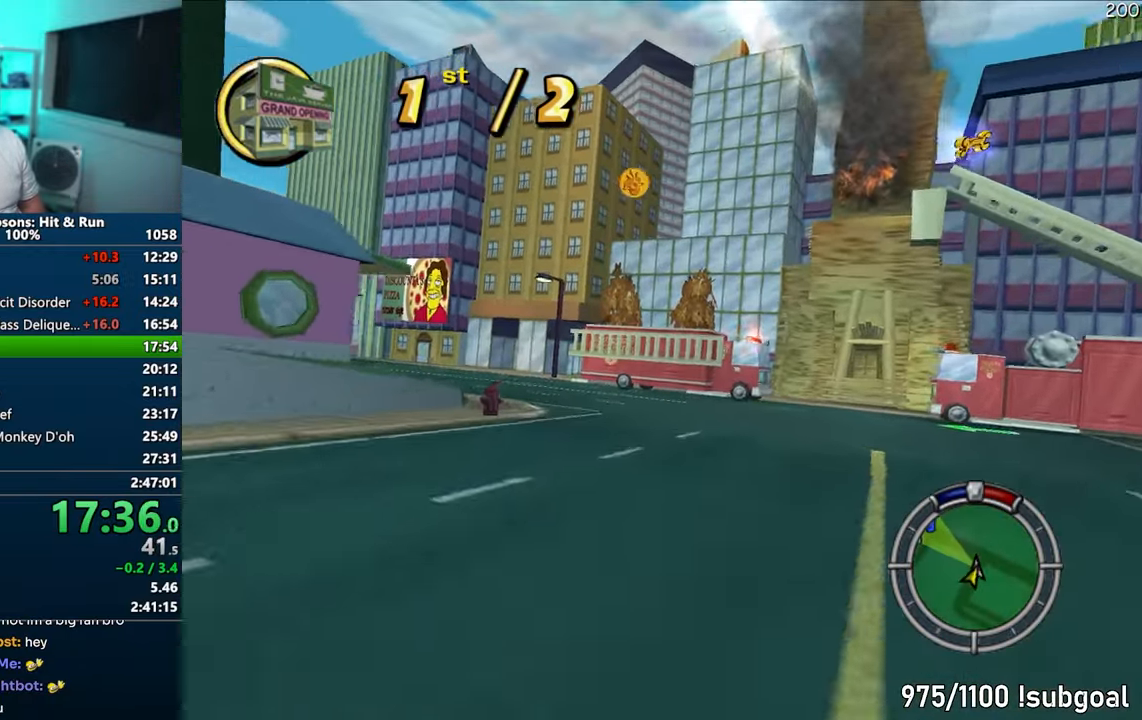
{"buttons": ["CROSS"], "left_stick": "left", "right_stick": "center", "events": [[17, "left_stick", "left"]]}
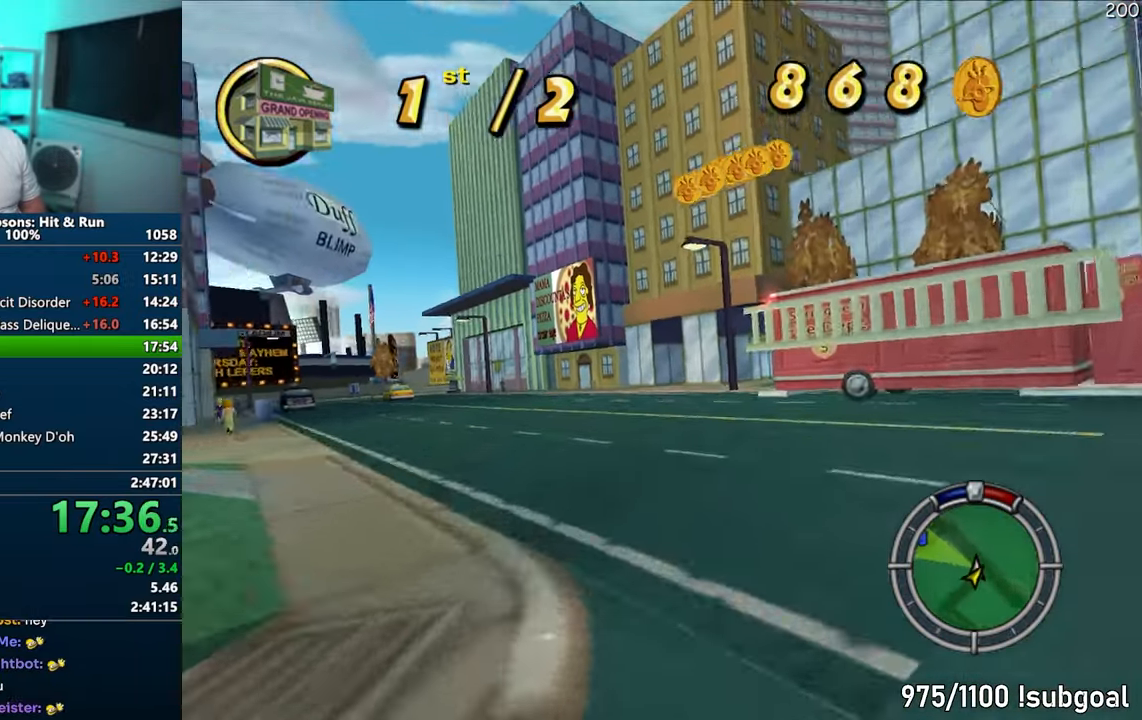
{"buttons": ["CROSS"], "left_stick": "left", "right_stick": "center", "events": [[67, "left_stick", "center"], [150, "left_stick", "left"]]}
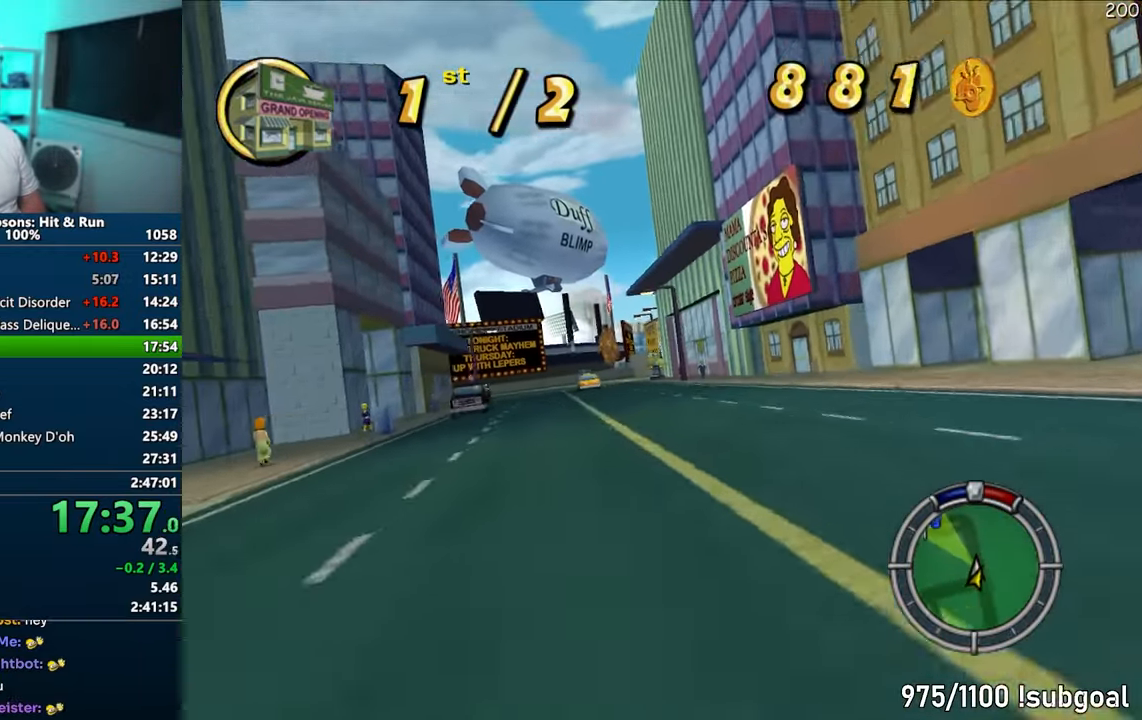
{"buttons": ["CROSS"], "left_stick": "center", "right_stick": "center", "events": [[33, "left_stick", "center"], [233, "left_stick", "left"], [333, "left_stick", "center"]]}
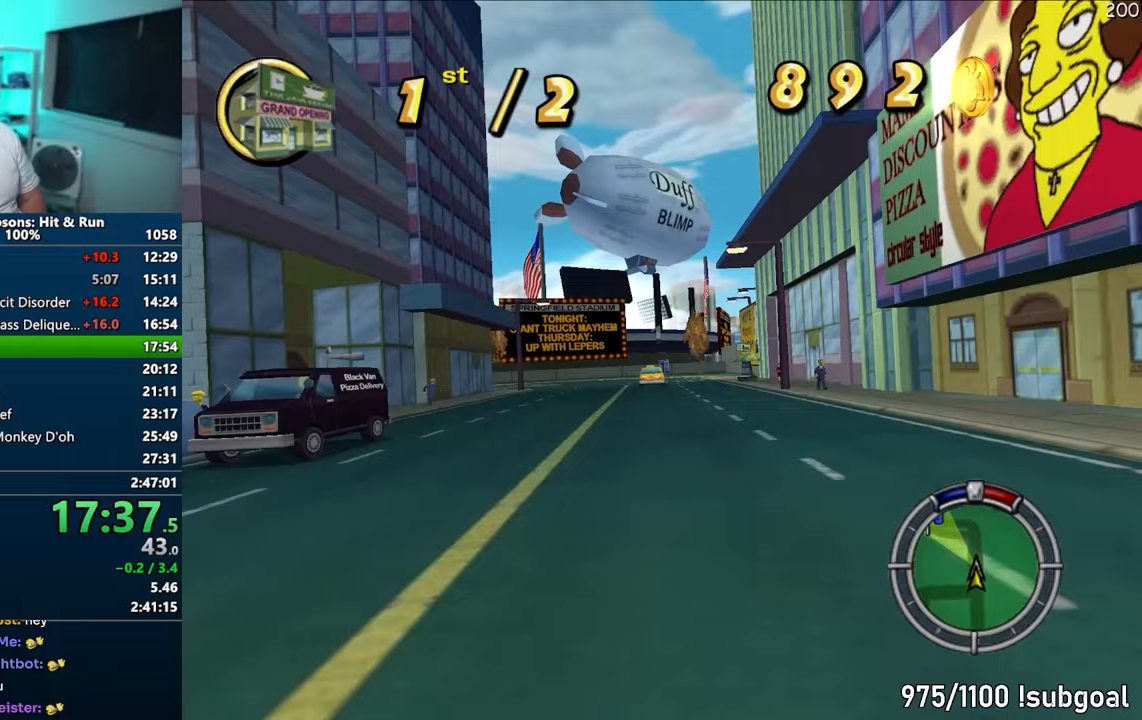
{"buttons": ["CROSS"], "left_stick": "center", "right_stick": "center", "events": [[67, "left_stick", "left"], [300, "left_stick", "center"]]}
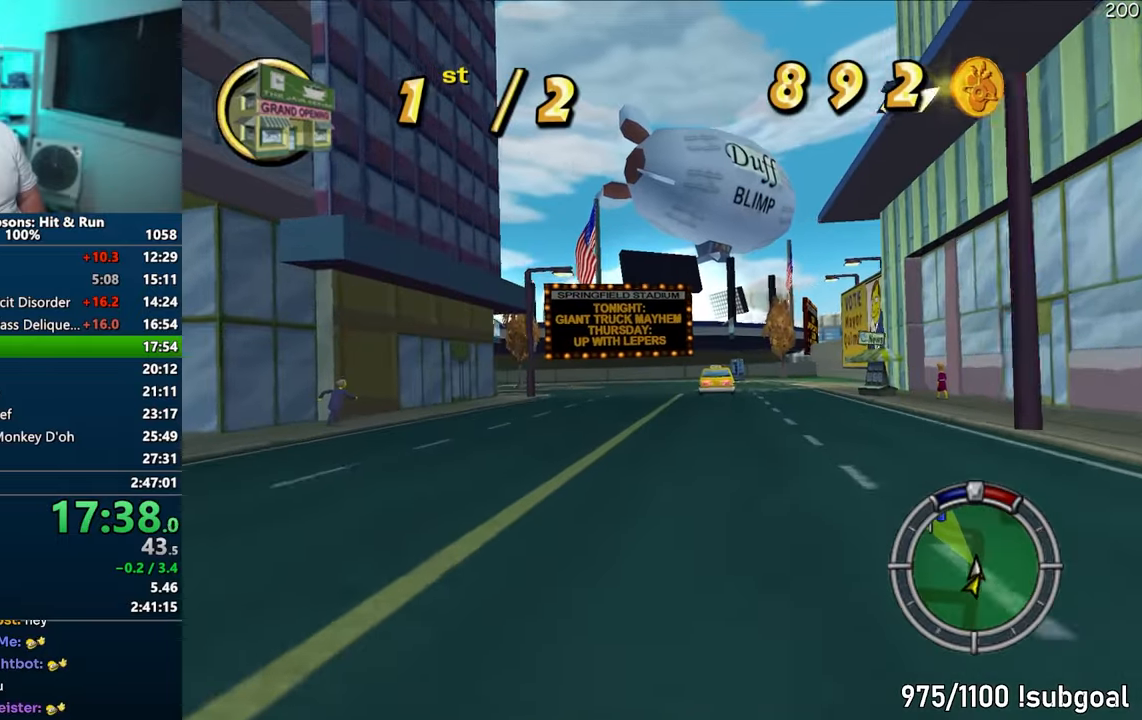
{"buttons": ["CROSS"], "left_stick": "center", "right_stick": "center", "events": [[133, "left_stick", "left"], [333, "left_stick", "center"]]}
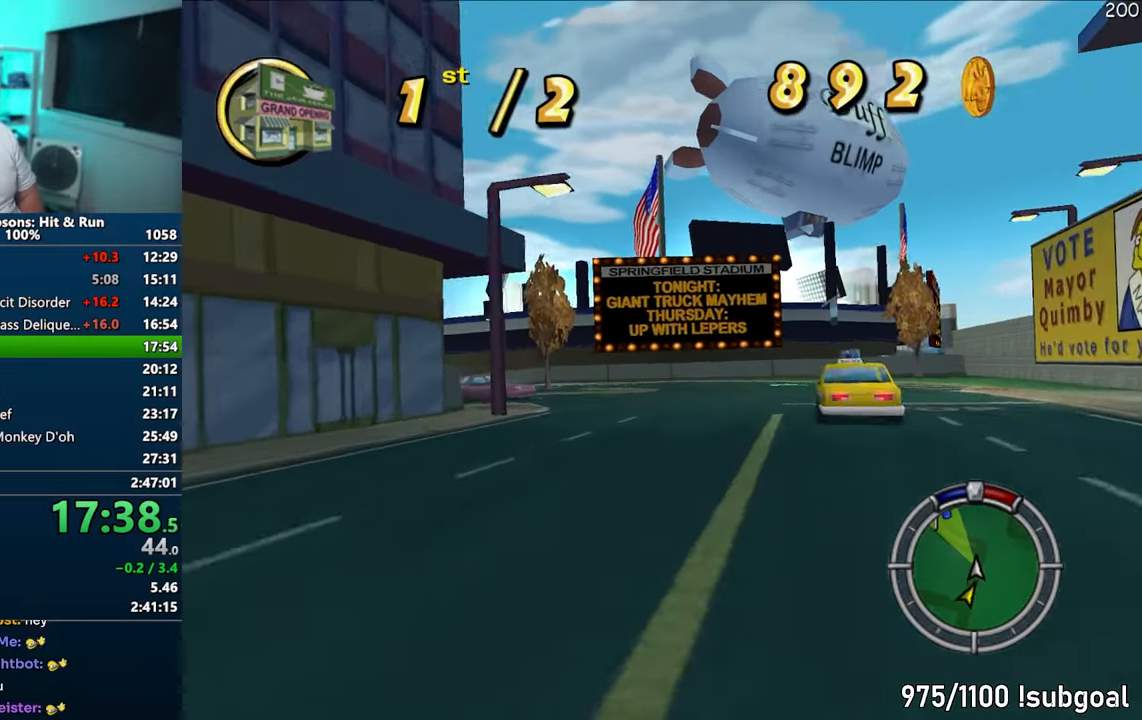
{"buttons": ["CROSS"], "left_stick": "left", "right_stick": "center", "events": [[33, "left_stick", "left"], [250, "left_stick", "center"], [467, "left_stick", "left"]]}
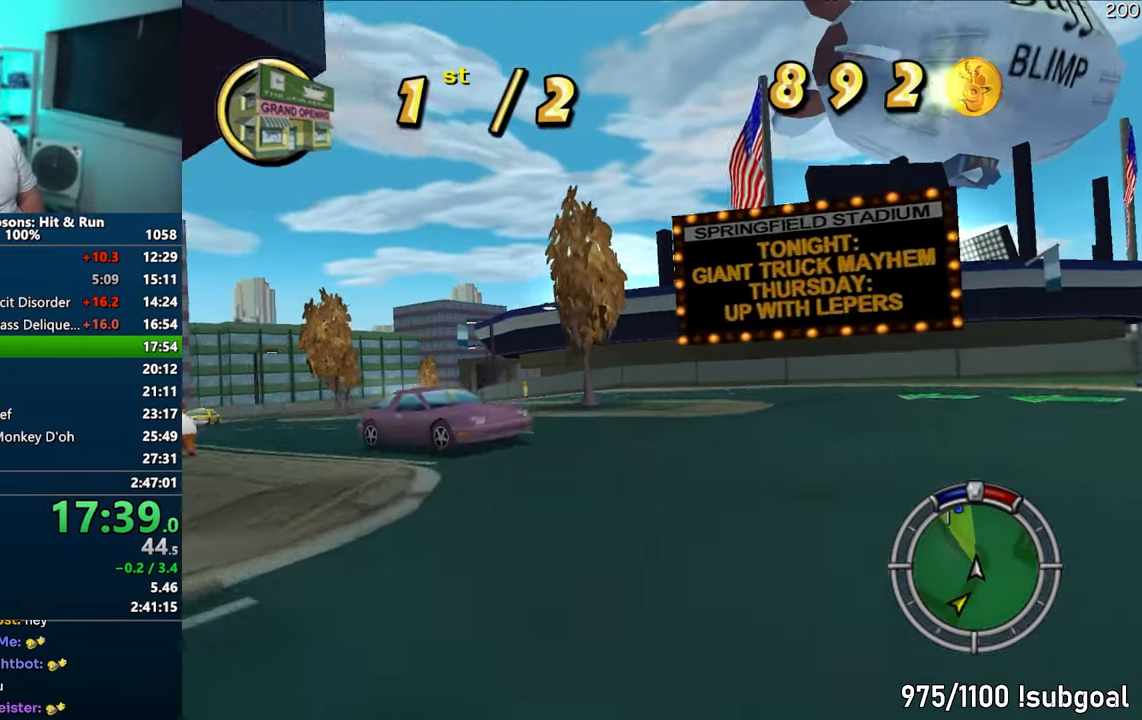
{"buttons": ["CROSS"], "left_stick": "left", "right_stick": "center", "events": []}
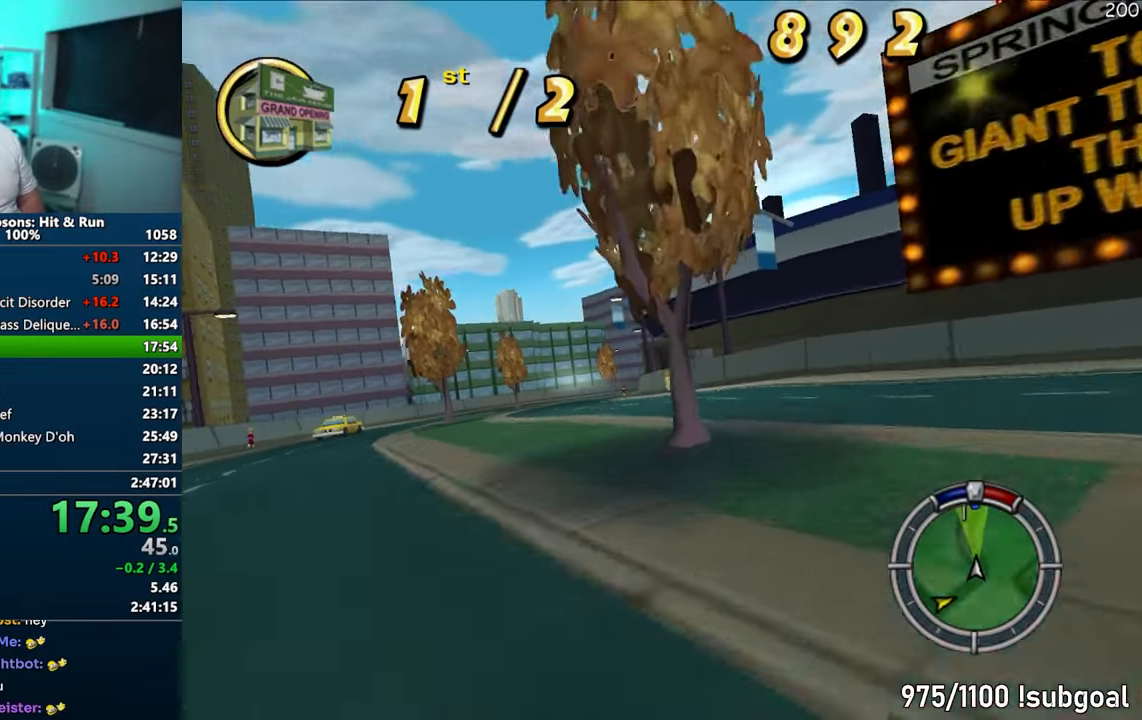
{"buttons": ["CROSS"], "left_stick": "center", "right_stick": "center", "events": [[167, "left_stick", "center"]]}
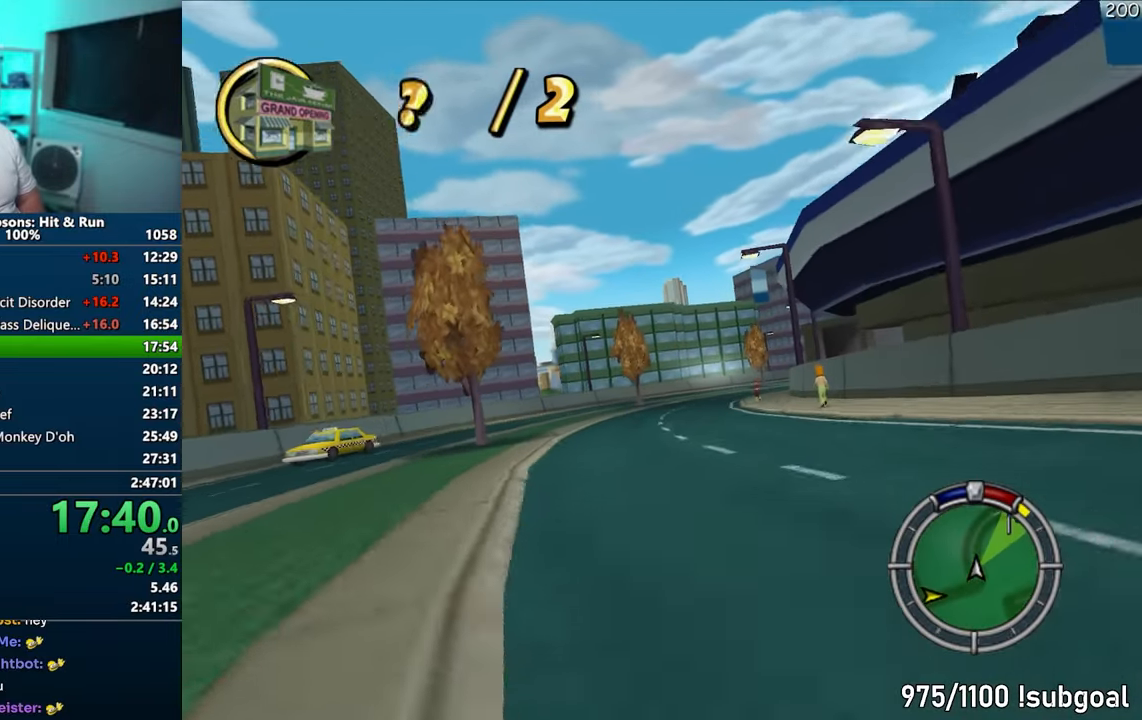
{"buttons": ["CROSS"], "left_stick": "center", "right_stick": "center", "events": []}
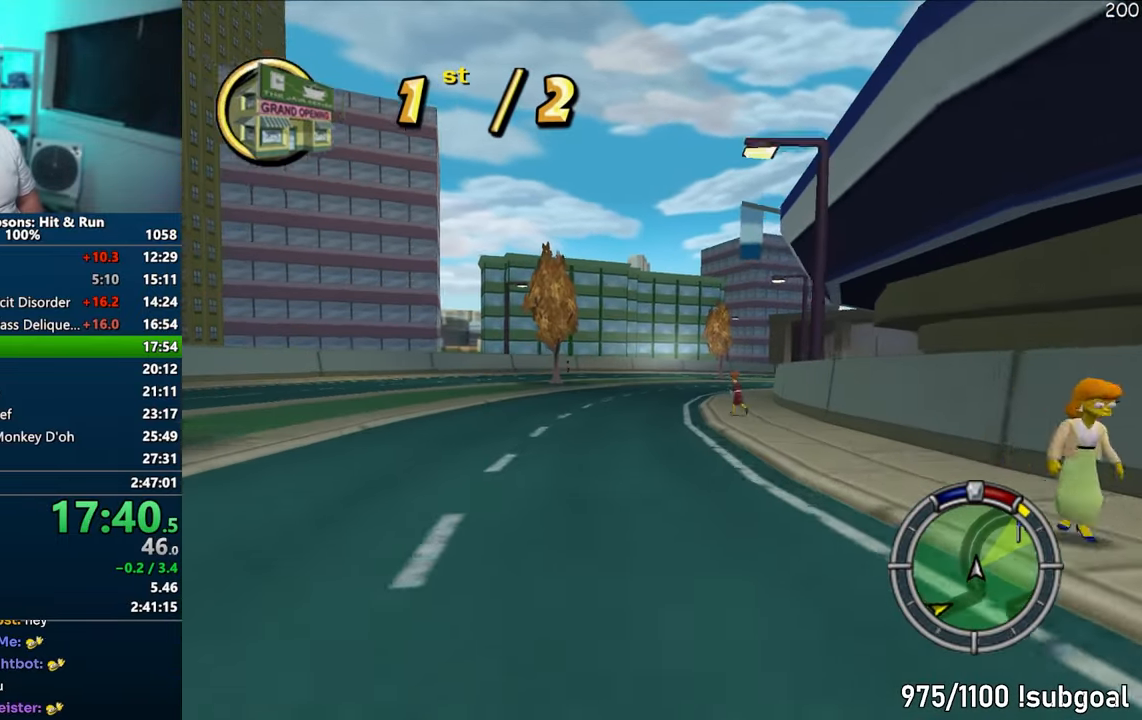
{"buttons": ["CROSS"], "left_stick": "right", "right_stick": "center", "events": [[317, "left_stick", "right"]]}
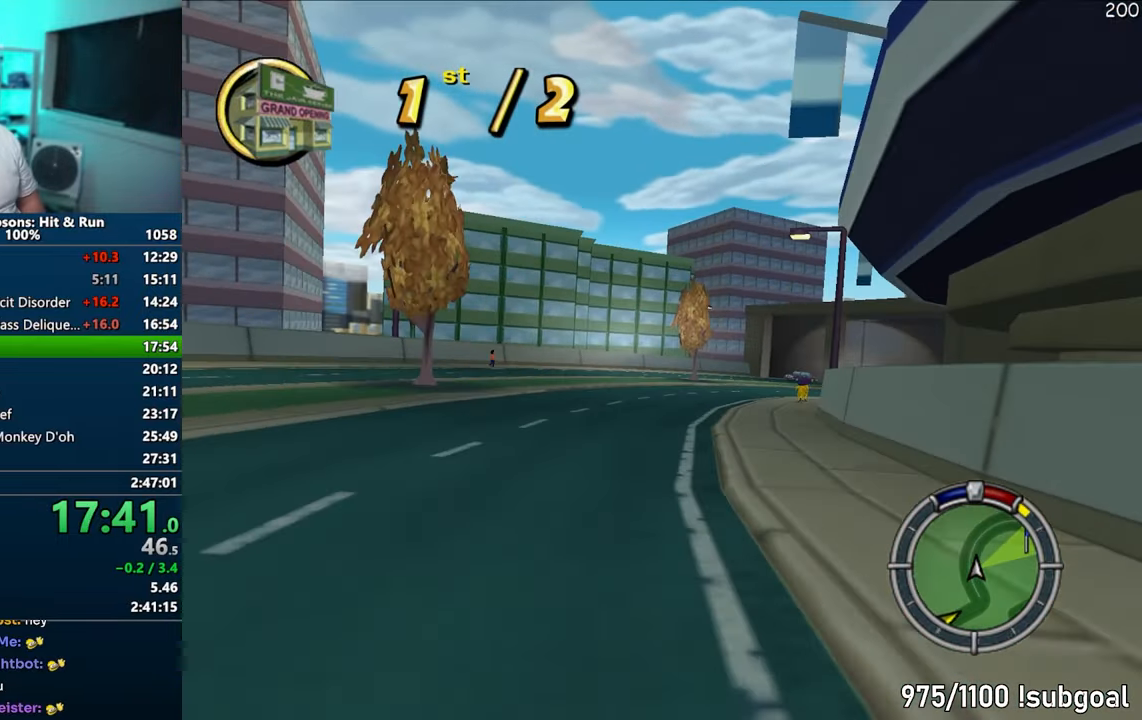
{"buttons": ["CROSS"], "left_stick": "right", "right_stick": "center", "events": [[217, "left_stick", "center"], [350, "left_stick", "right"]]}
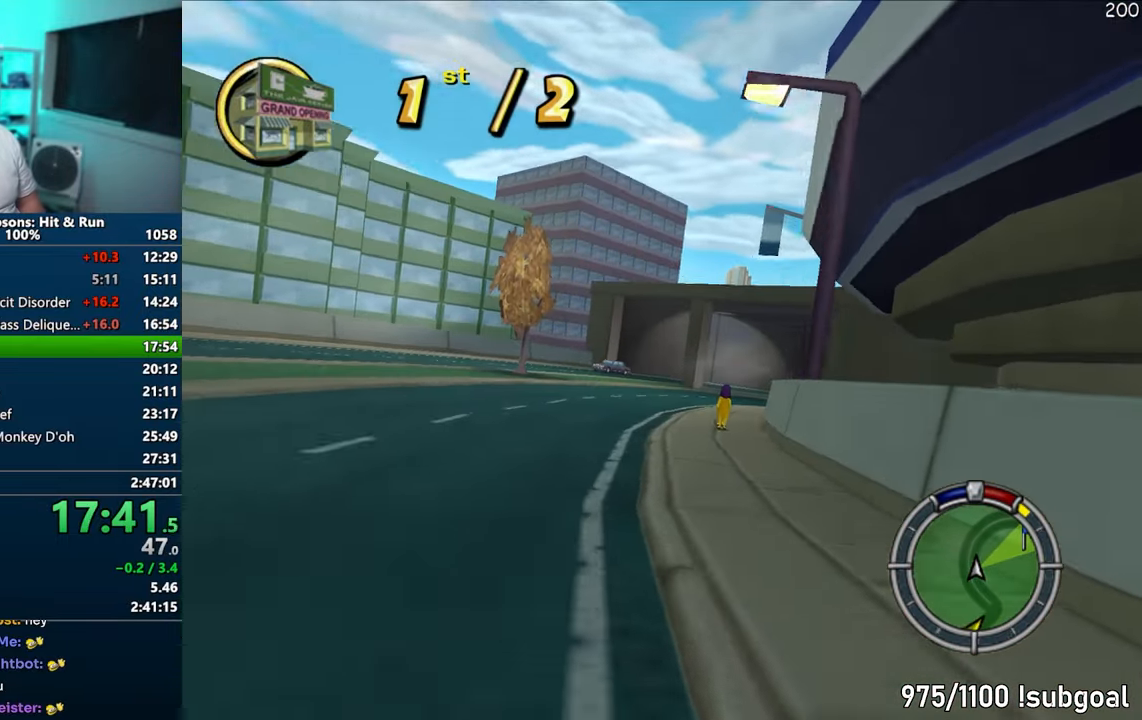
{"buttons": ["CROSS"], "left_stick": "right", "right_stick": "center", "events": [[100, "left_stick", "center"], [183, "left_stick", "right"], [317, "left_stick", "center"], [417, "left_stick", "right"]]}
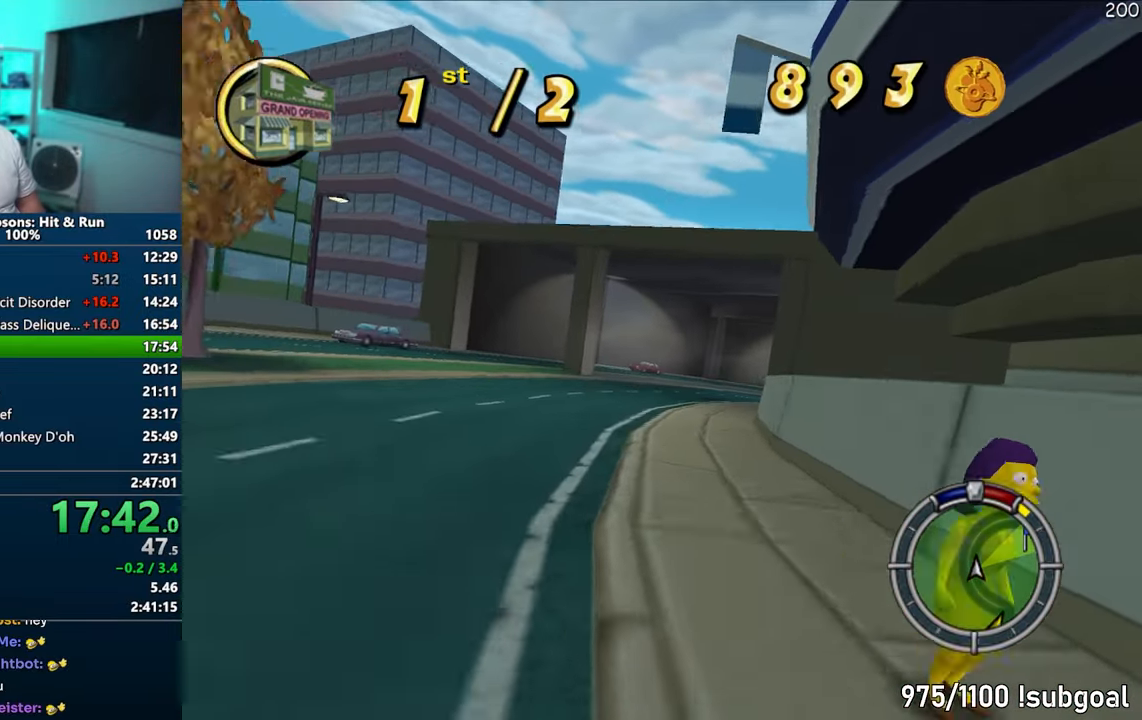
{"buttons": ["CROSS"], "left_stick": "right", "right_stick": "center", "events": [[267, "left_stick", "center"], [450, "left_stick", "right"]]}
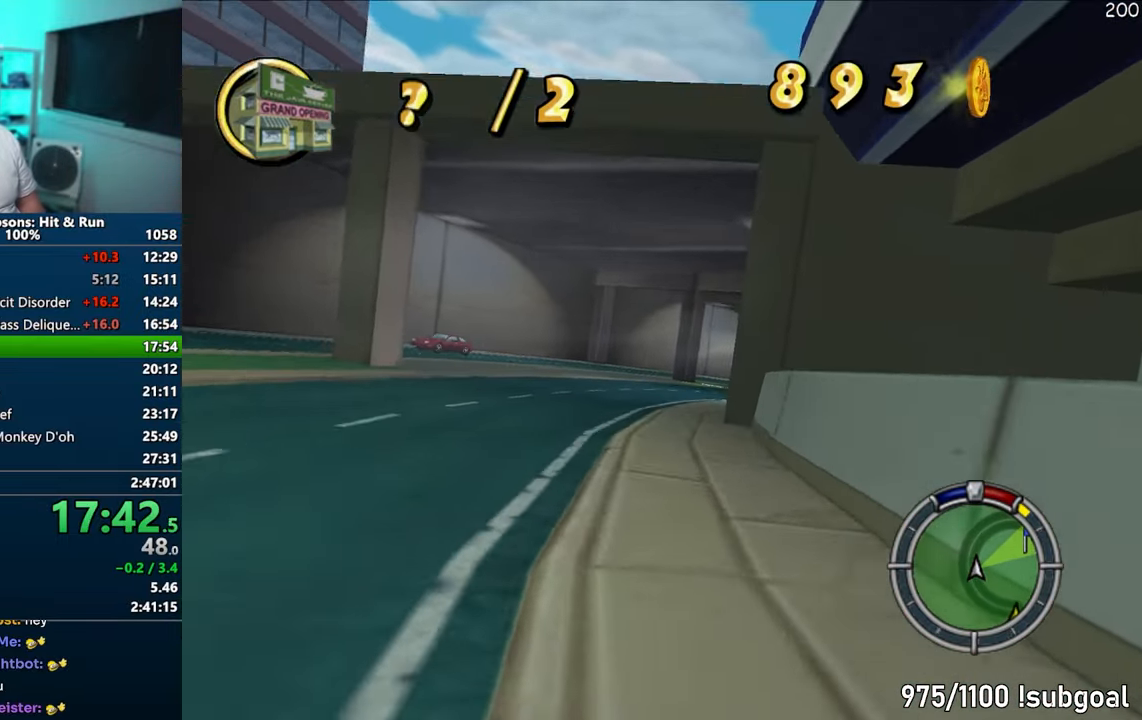
{"buttons": ["CROSS"], "left_stick": "center", "right_stick": "center", "events": [[300, "left_stick", "center"]]}
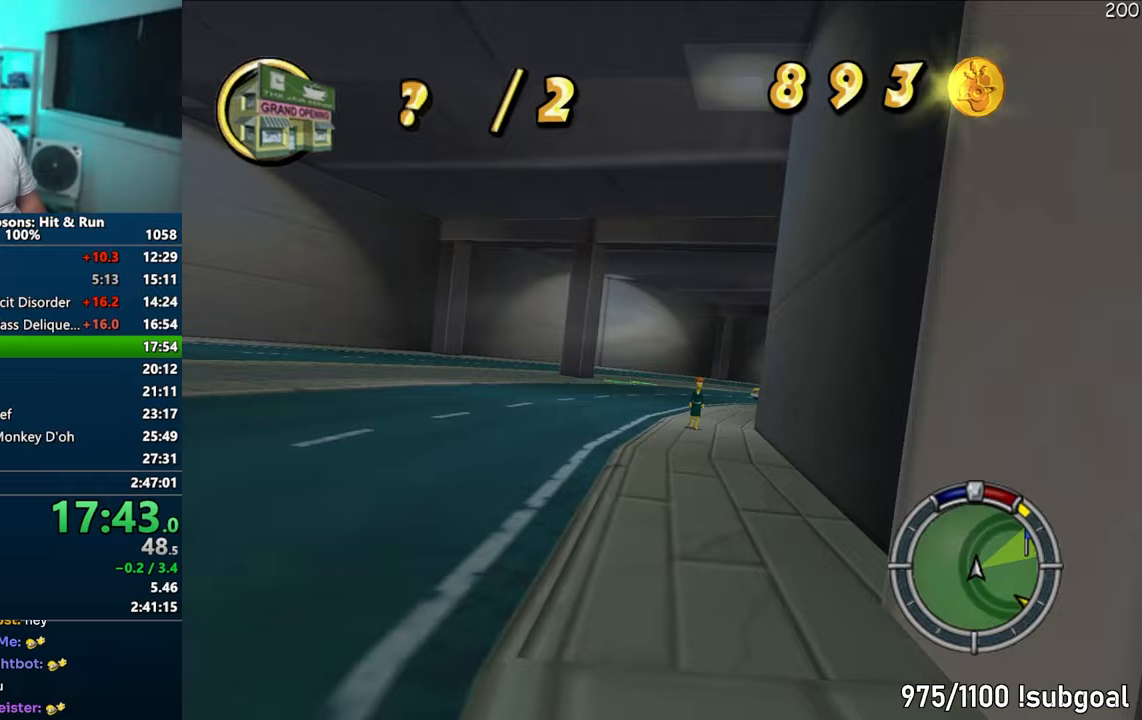
{"buttons": ["CROSS"], "left_stick": "right", "right_stick": "center", "events": [[67, "left_stick", "right"]]}
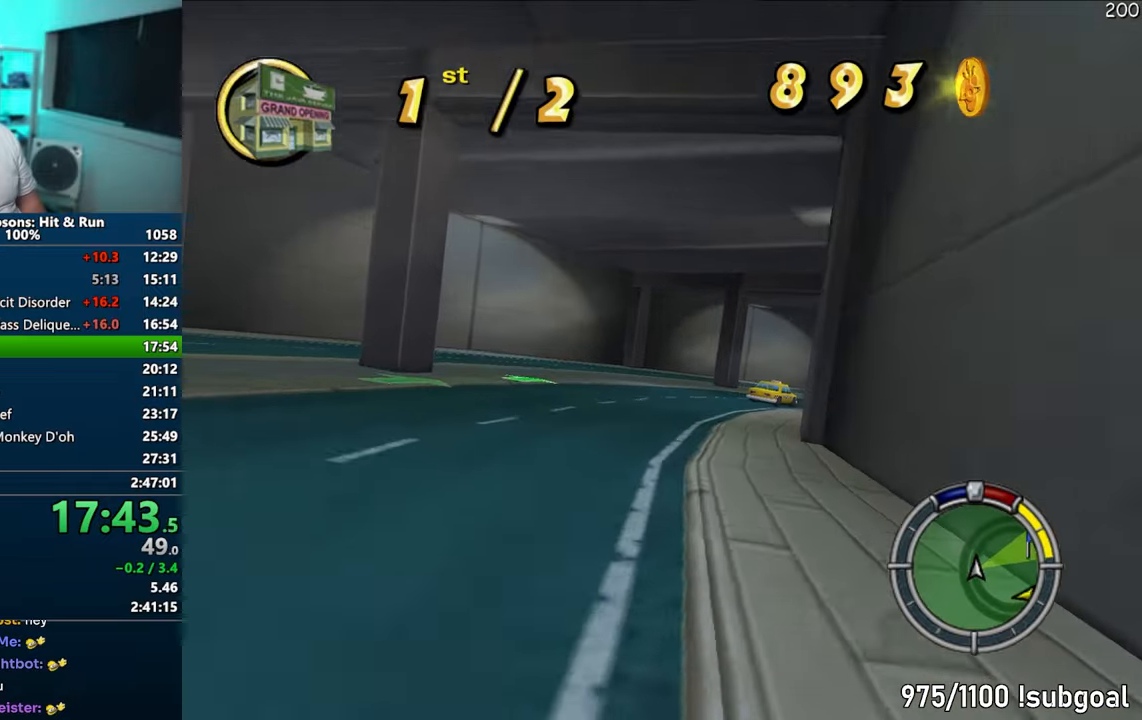
{"buttons": ["CROSS"], "left_stick": "right", "right_stick": "center", "events": [[317, "left_stick", "center"], [417, "left_stick", "right"]]}
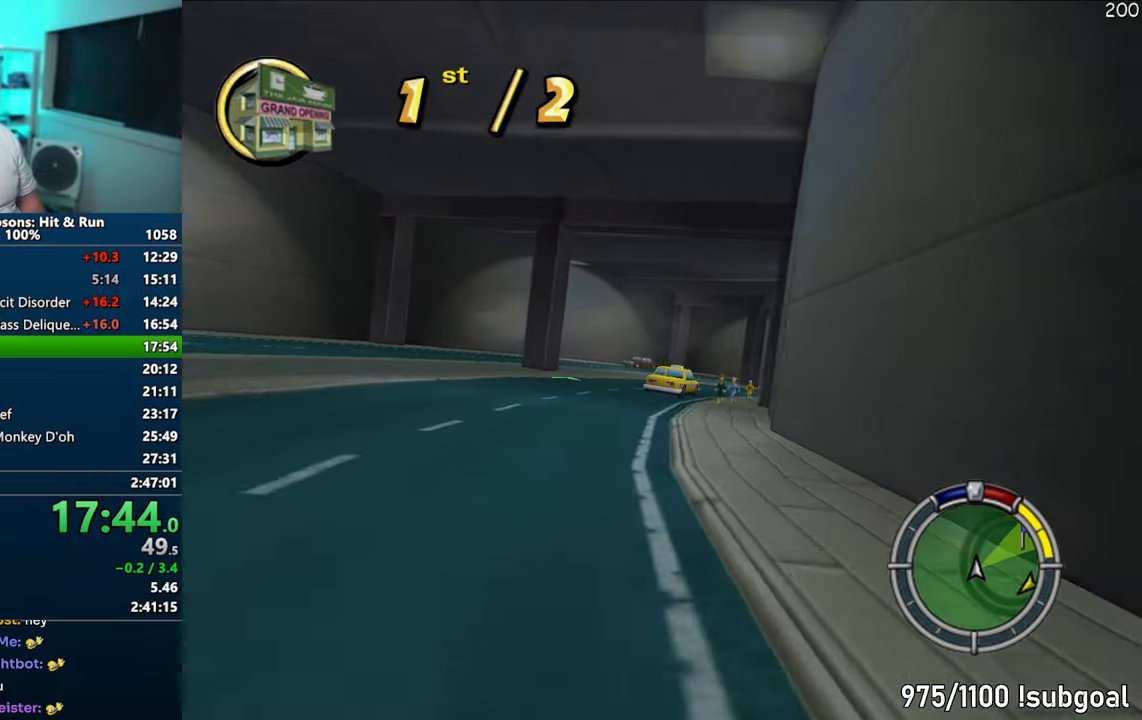
{"buttons": ["CROSS"], "left_stick": "right", "right_stick": "center", "events": [[17, "right_stick", "down"], [133, "right_stick", "center"], [200, "left_stick", "center"], [317, "left_stick", "right"]]}
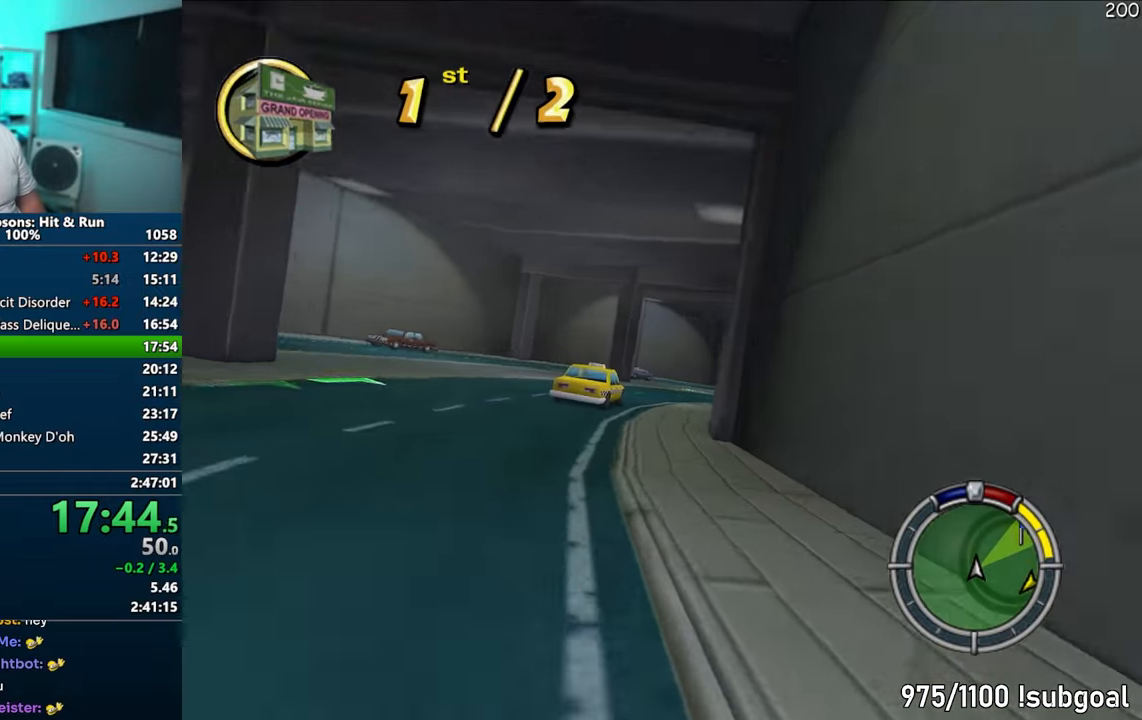
{"buttons": ["CROSS"], "left_stick": "right", "right_stick": "center", "events": [[33, "left_stick", "center"], [283, "left_stick", "right"]]}
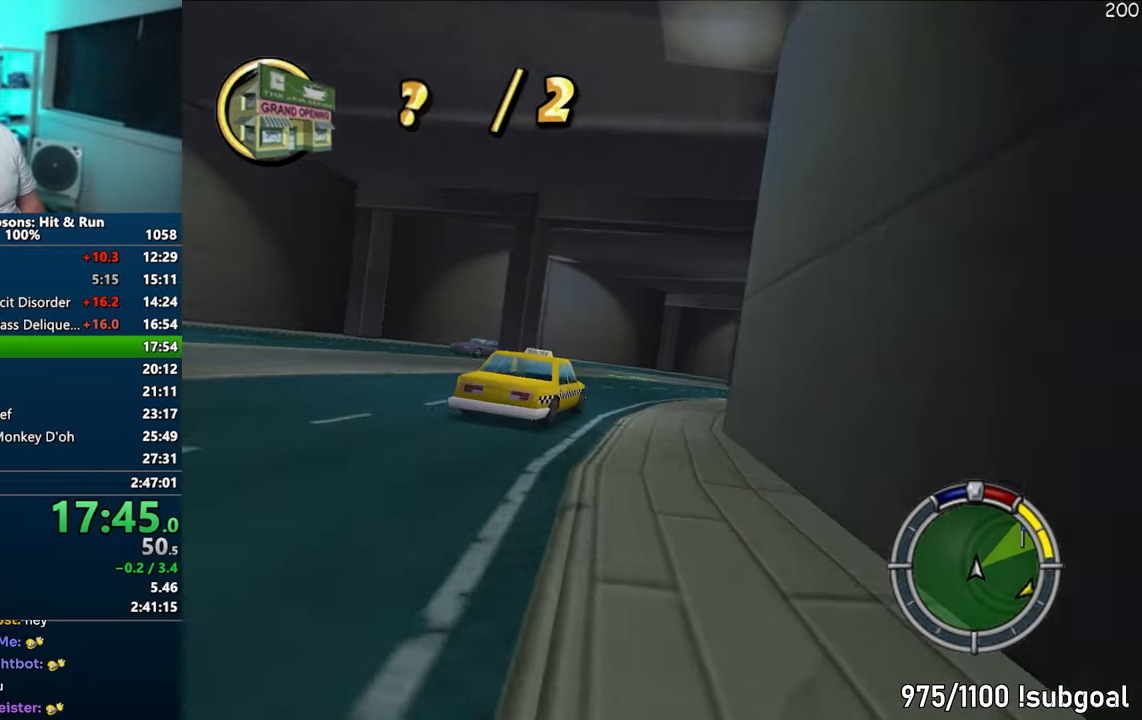
{"buttons": ["CROSS"], "left_stick": "center", "right_stick": "center", "events": [[17, "left_stick", "center"], [150, "left_stick", "right"], [283, "left_stick", "center"]]}
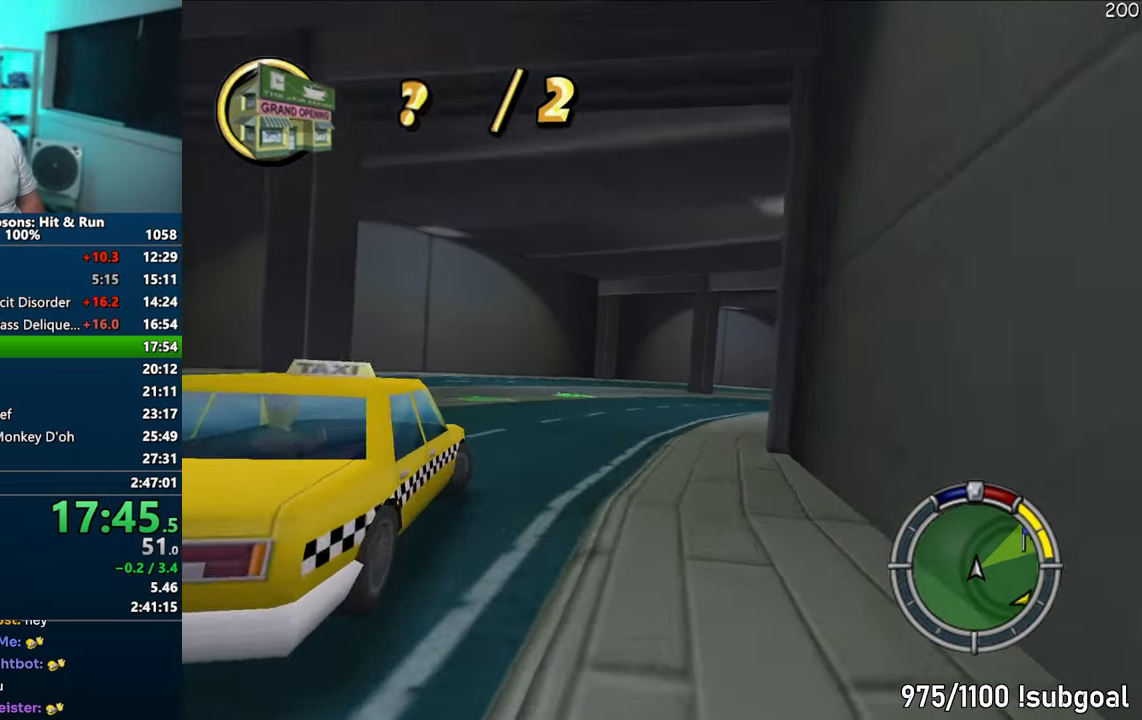
{"buttons": ["CROSS"], "left_stick": "down-right", "right_stick": "center", "events": [[17, "left_stick", "down-right"]]}
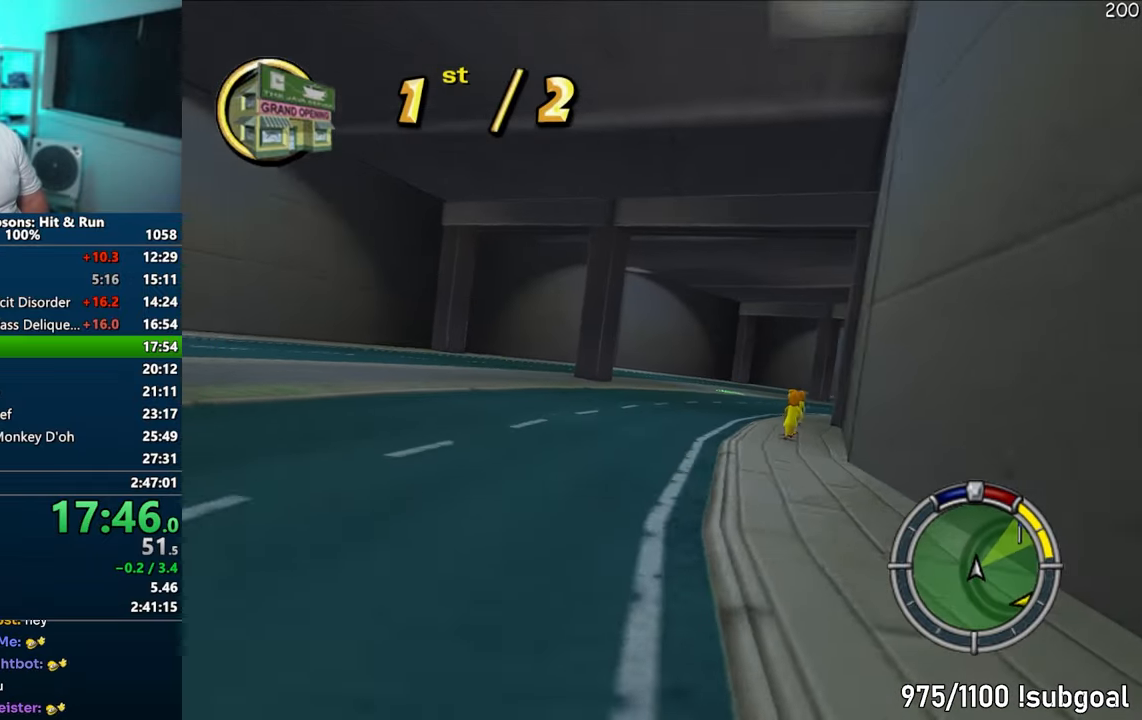
{"buttons": ["CROSS"], "left_stick": "center", "right_stick": "center", "events": [[300, "left_stick", "center"]]}
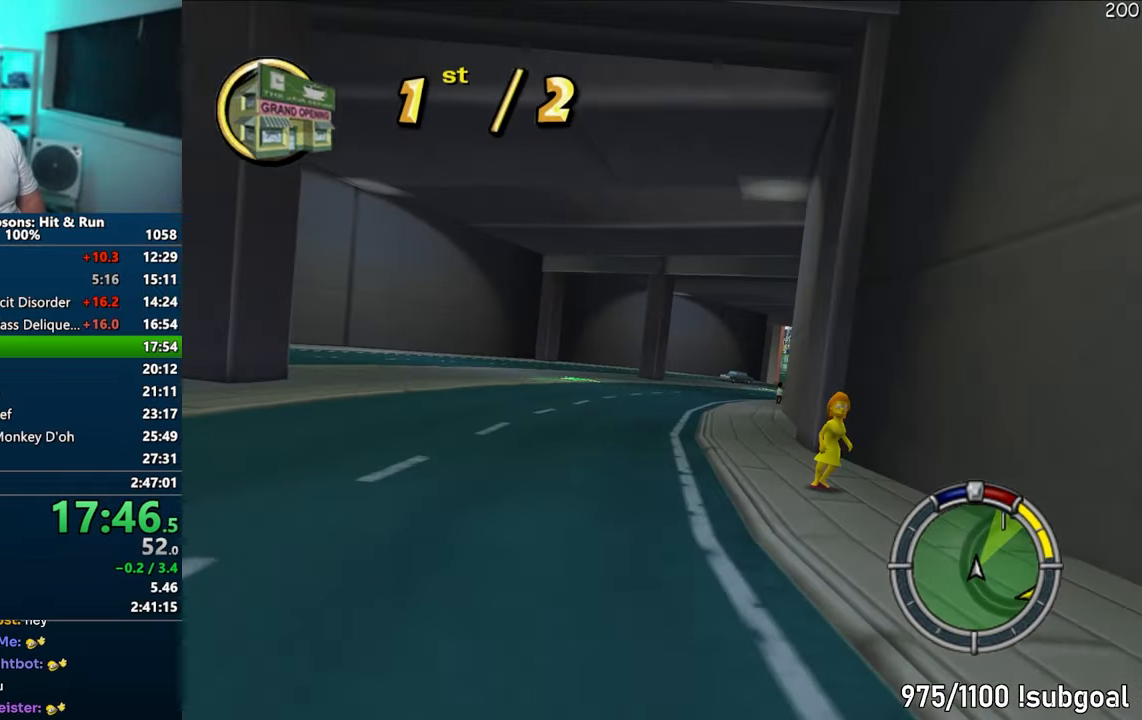
{"buttons": ["CROSS"], "left_stick": "down-right", "right_stick": "center", "events": [[33, "left_stick", "down-right"]]}
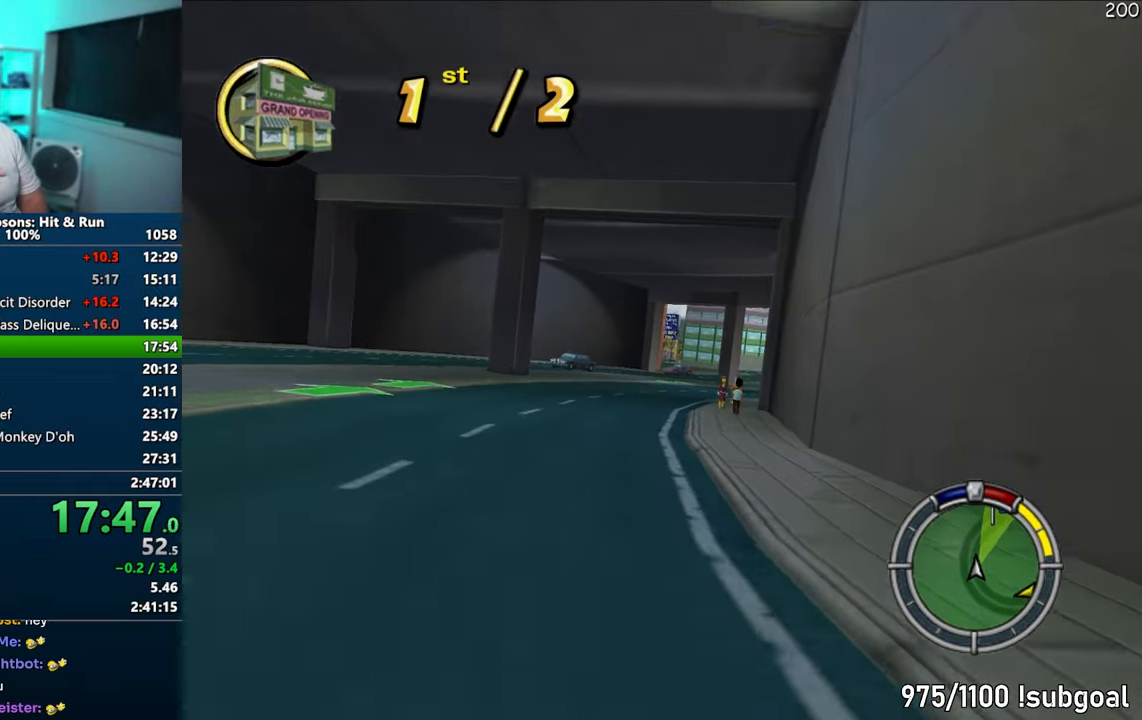
{"buttons": ["CROSS"], "left_stick": "down-right", "right_stick": "center", "events": [[67, "left_stick", "center"], [383, "left_stick", "down-right"]]}